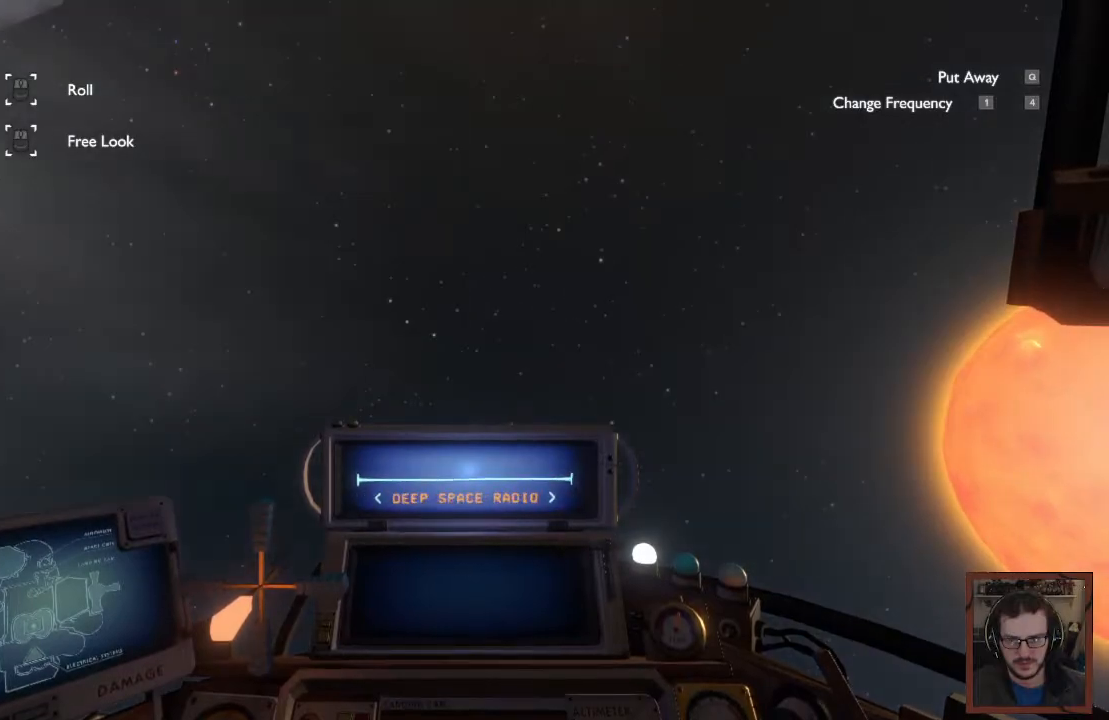
Gameplay with keyboard and mouse; each line is a JSON object with the keys and mouse buttons held at the frame after it. "events" lists presses ("down") and releases ("up") of "1", "2", "3", "4", "a", "alt", "c", "caps_lock", "ctrl", "d", "e", "f", "q", "r", "s", "shift", "space", "super", "tab", "tilde", "v", "w", "x", "z", "mouse_left", "mouse_wheel" and "mouse_right" between this image and that frame as [ms after this image, input, new state], when the widget could be followed in between. "mouse_left", "mouse_wheel", "mouse_right" = the "left", "wheel", "right" buttons of the "mouse" list. No other keys are recorded. "wheel" means that the mouse wheel is clicked or scrolled. Mouse movement is not recorded.
{"keys": ["shift", "w"], "mouse": [], "events": [[350, "shift", "down"]]}
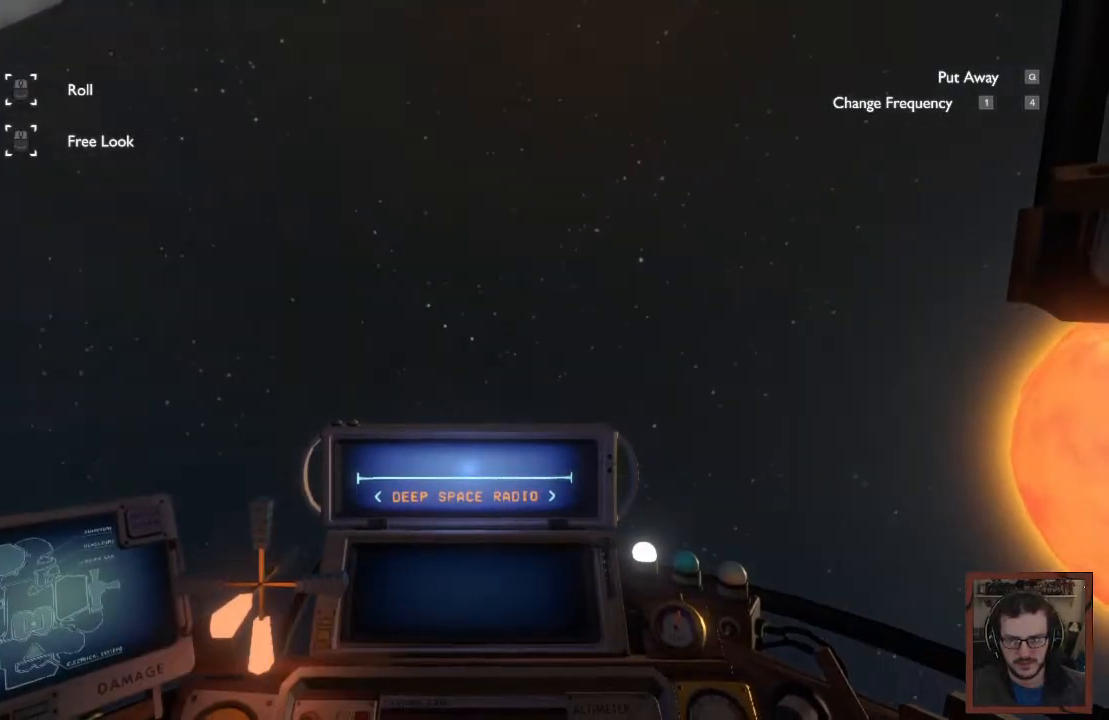
{"keys": ["d", "shift", "w"], "mouse": [], "events": [[200, "d", "down"]]}
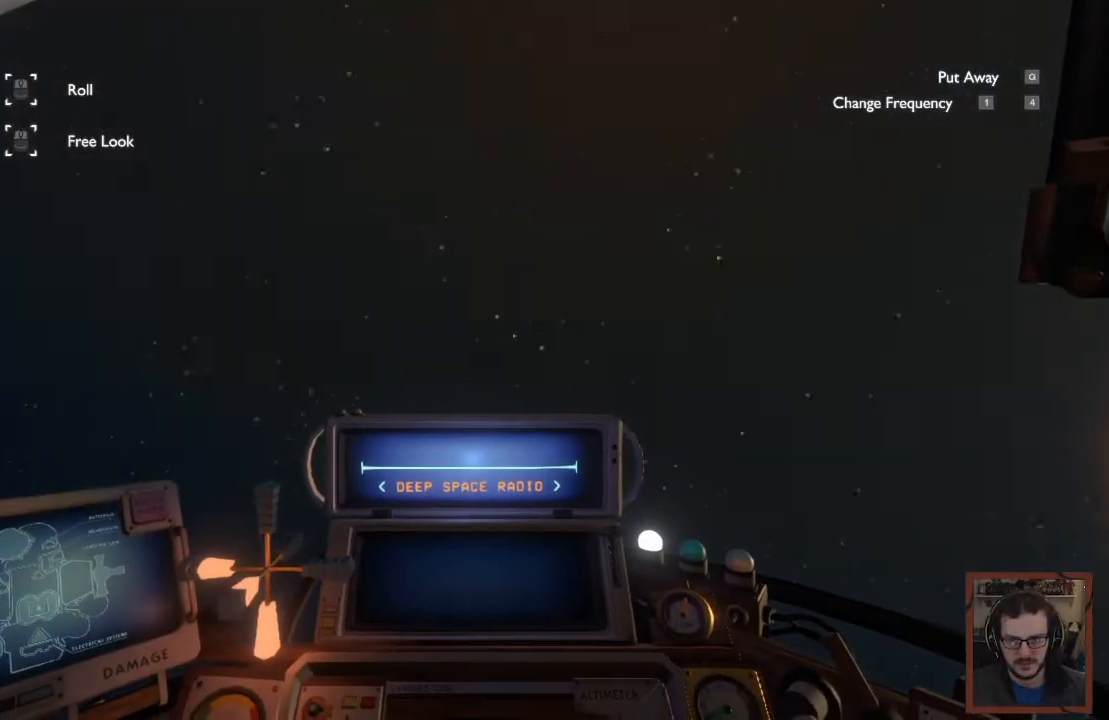
{"keys": ["d", "s", "shift"], "mouse": [], "events": [[167, "w", "up"], [450, "s", "down"]]}
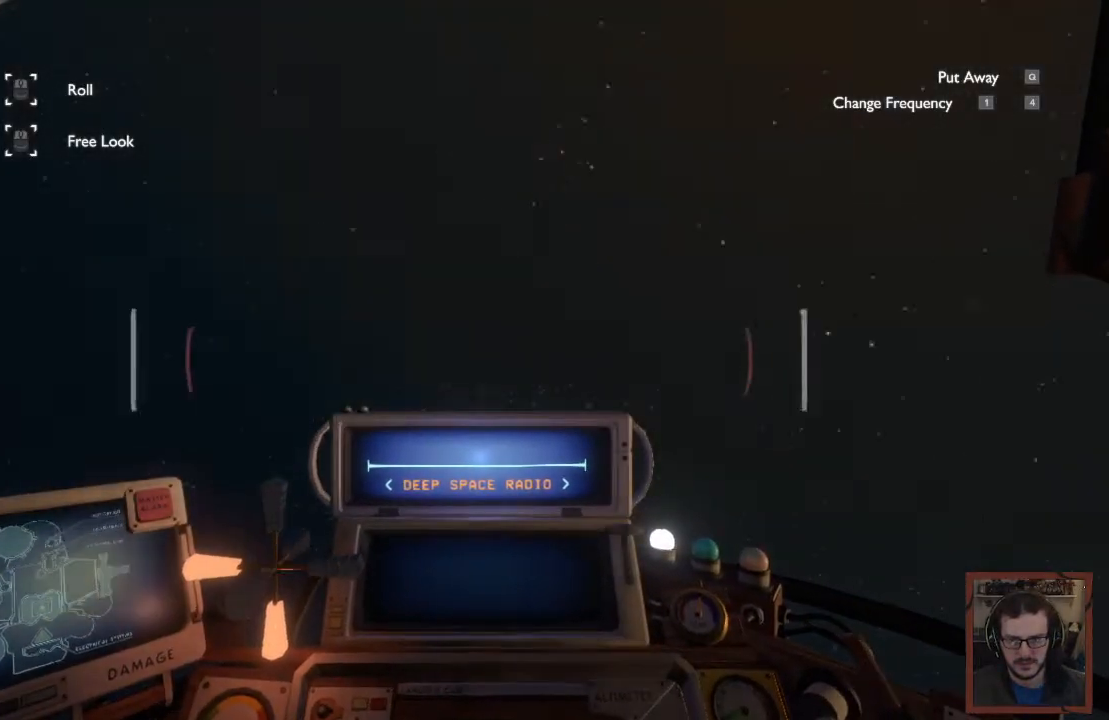
{"keys": ["d", "s", "shift"], "mouse": [], "events": []}
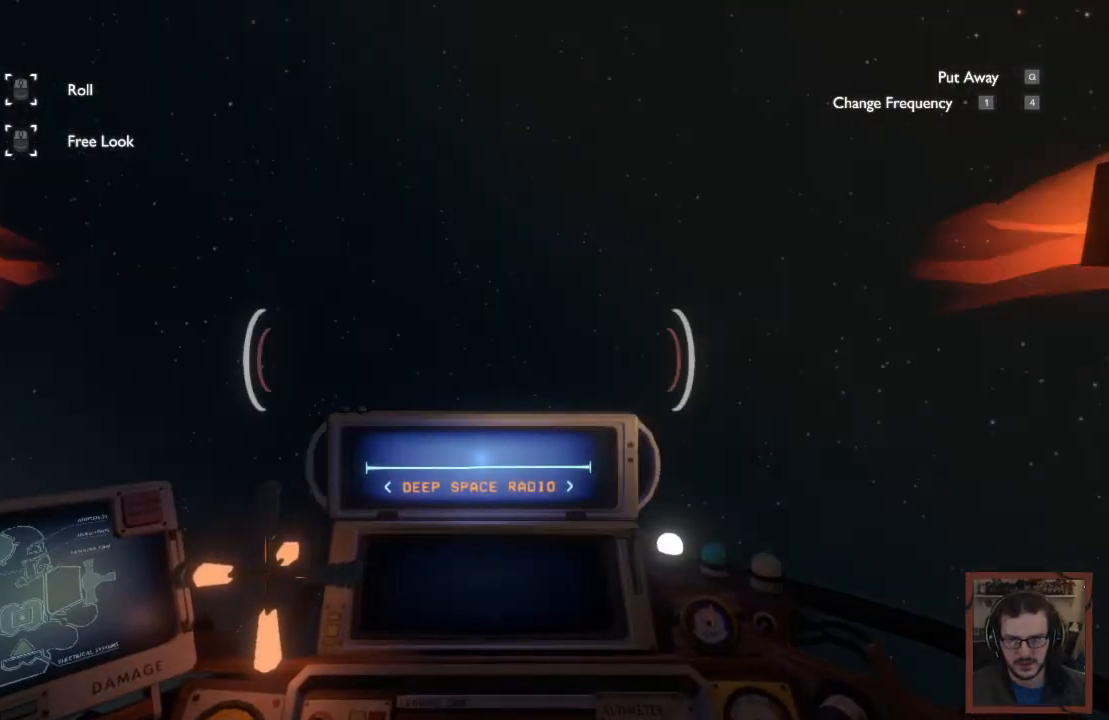
{"keys": ["d", "s", "shift"], "mouse": [], "events": []}
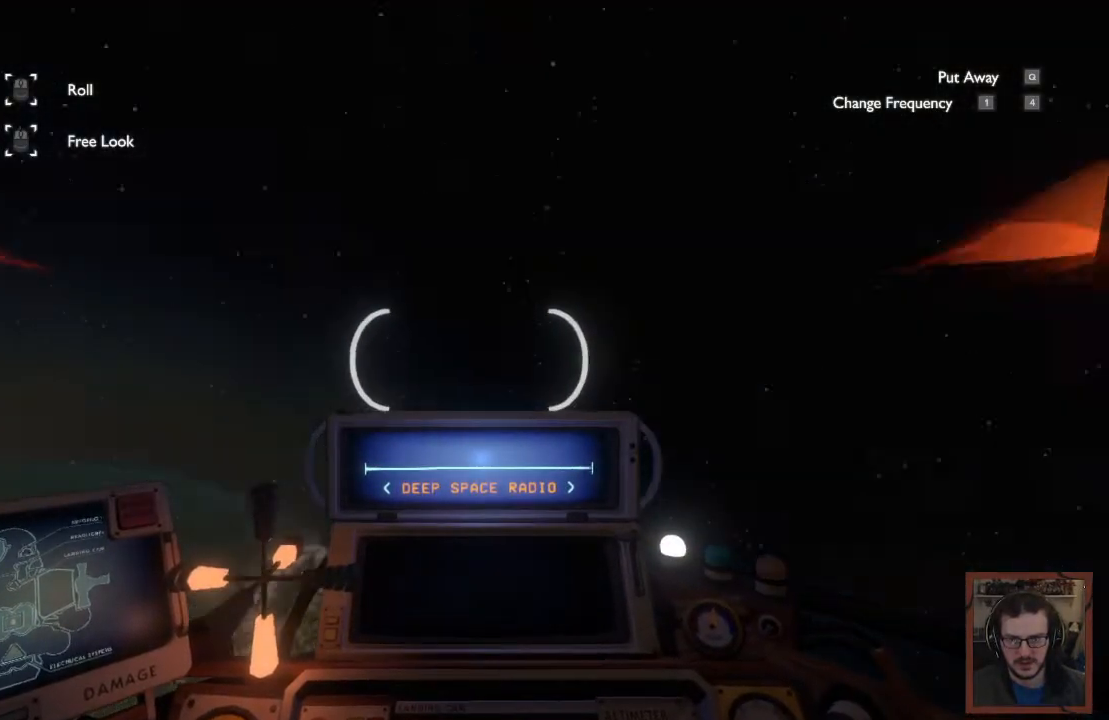
{"keys": ["a", "s", "shift"], "mouse": [], "events": [[367, "d", "up"], [484, "a", "down"]]}
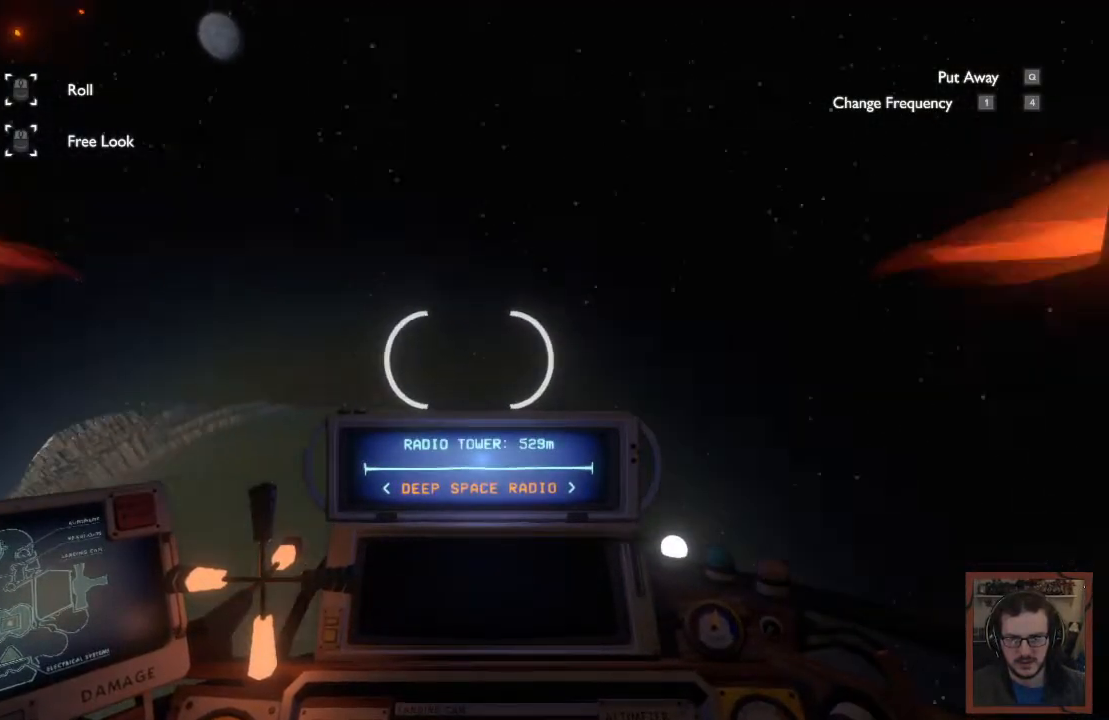
{"keys": ["a", "shift"], "mouse": [], "events": [[367, "s", "up"]]}
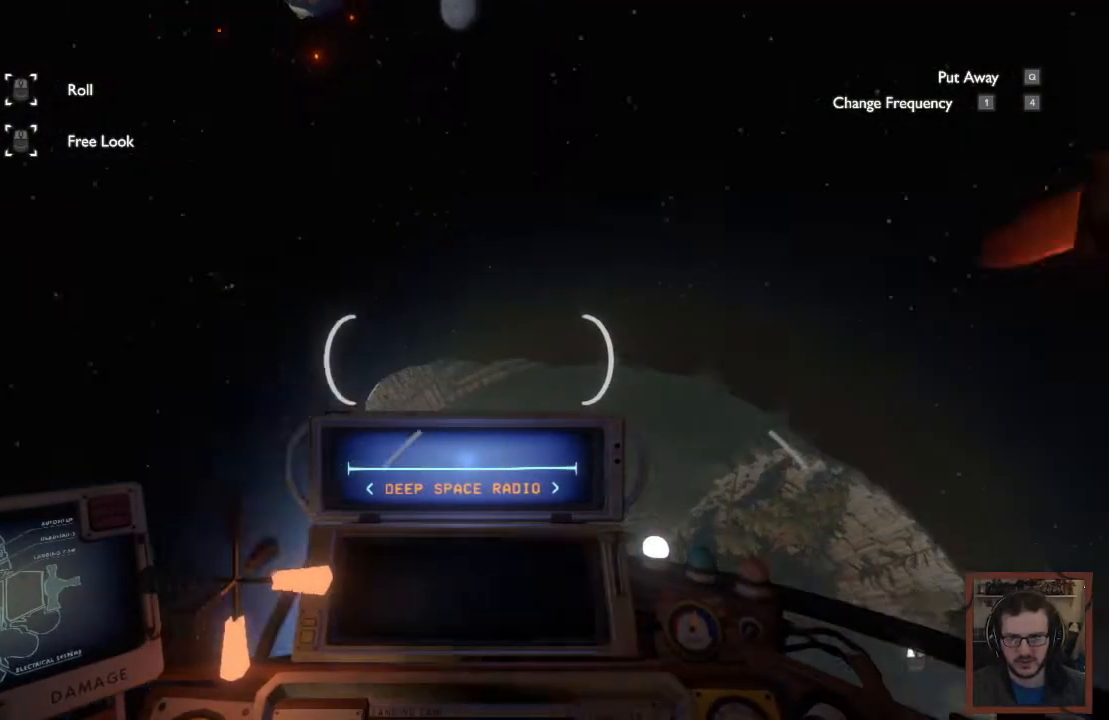
{"keys": ["s"], "mouse": [], "events": [[250, "s", "down"], [284, "shift", "up"], [417, "a", "up"]]}
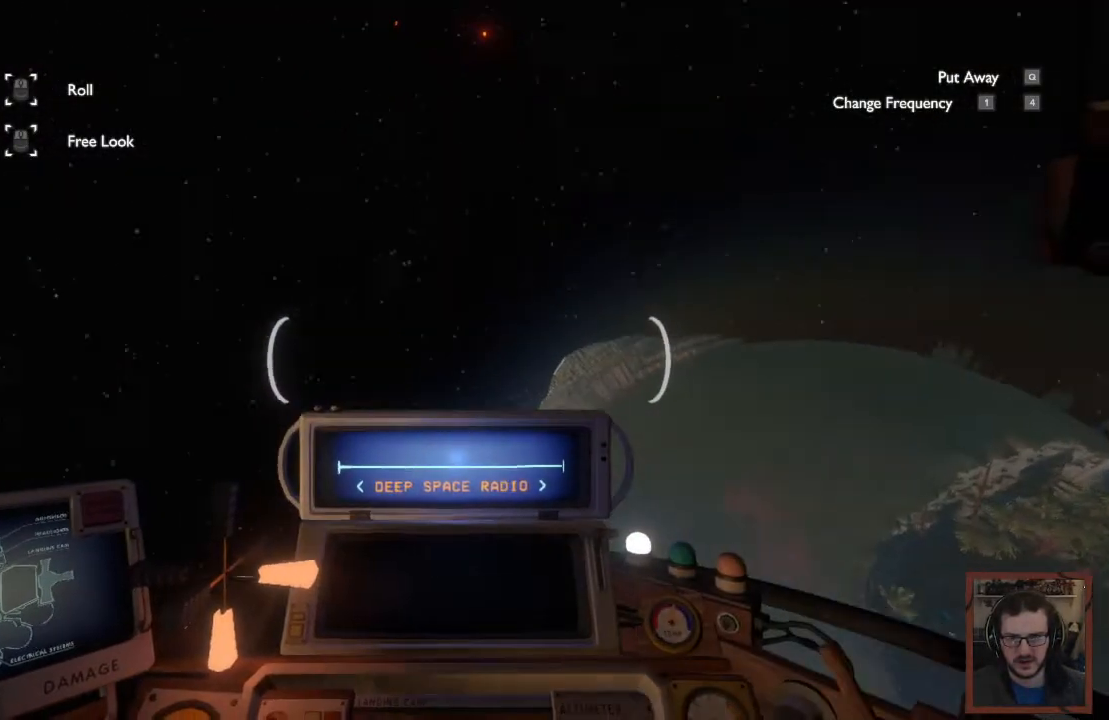
{"keys": ["s"], "mouse": [], "events": []}
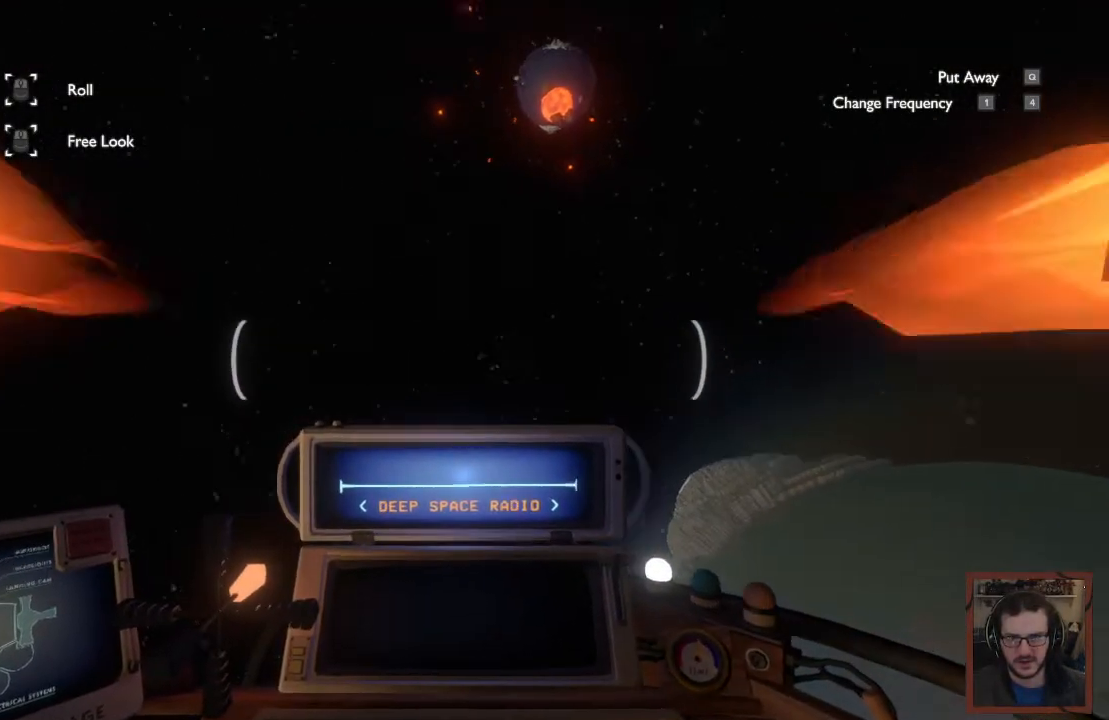
{"keys": [], "mouse": [], "events": [[184, "mouse_wheel", "down"], [267, "mouse_wheel", "up"], [334, "mouse_wheel", "down"], [334, "s", "up"], [400, "mouse_wheel", "up"]]}
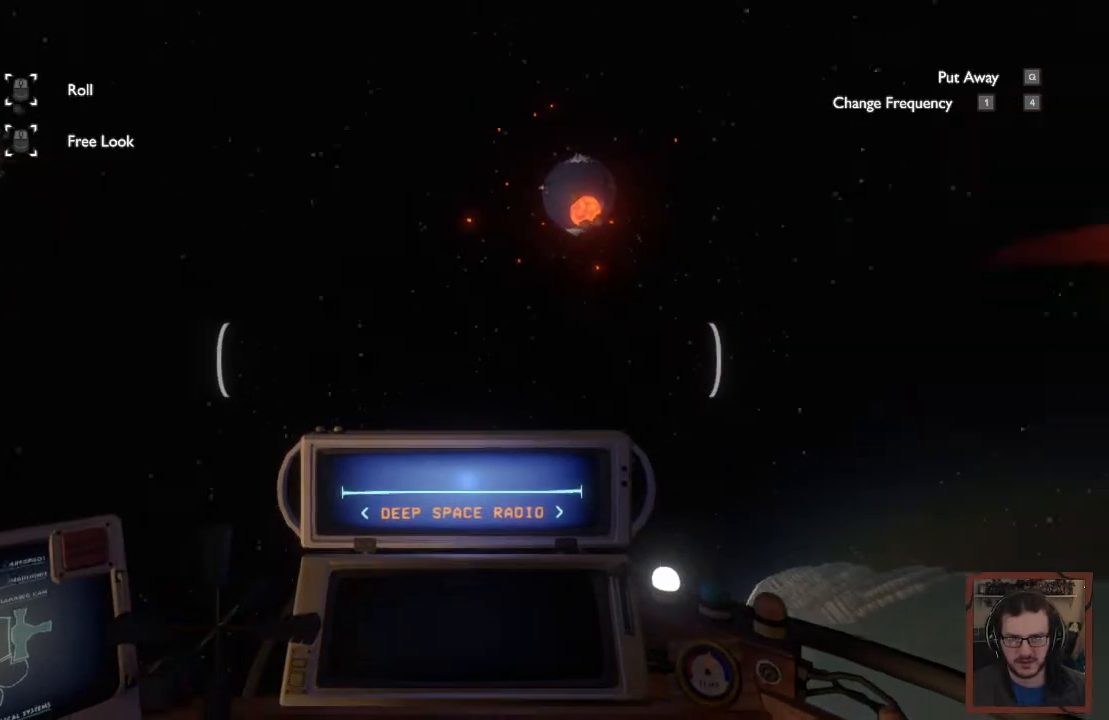
{"keys": [], "mouse": [], "events": []}
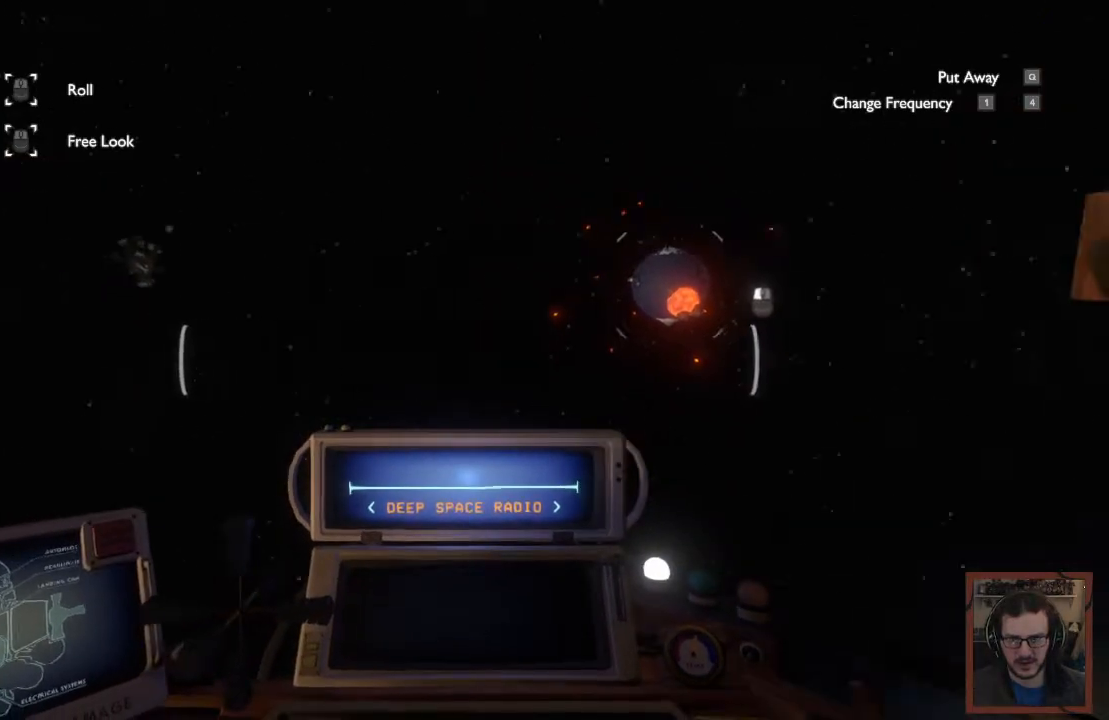
{"keys": [], "mouse": [], "events": []}
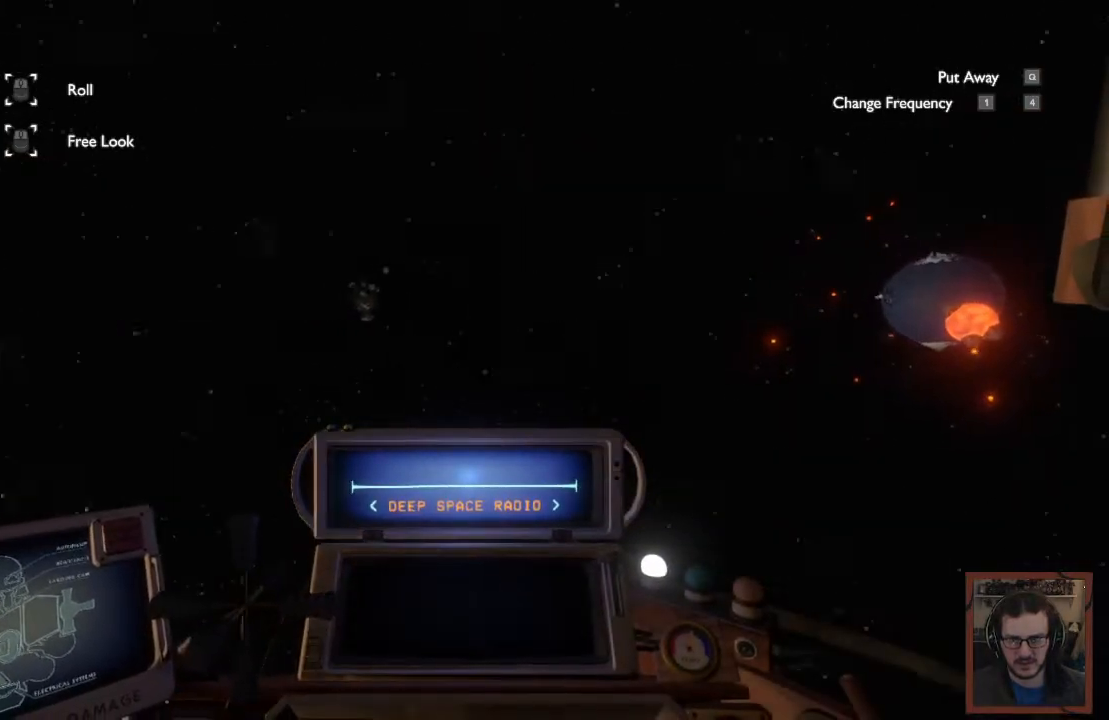
{"keys": [], "mouse": [], "events": []}
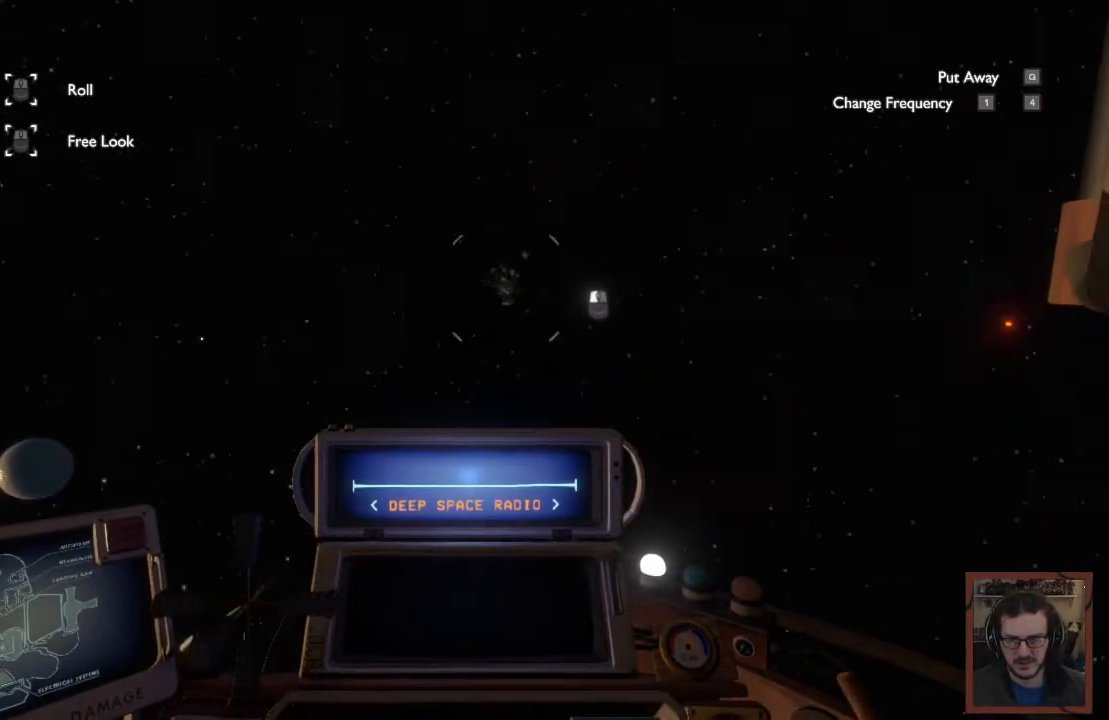
{"keys": [], "mouse": [], "events": [[34, "mouse_right", "down"], [150, "mouse_right", "up"]]}
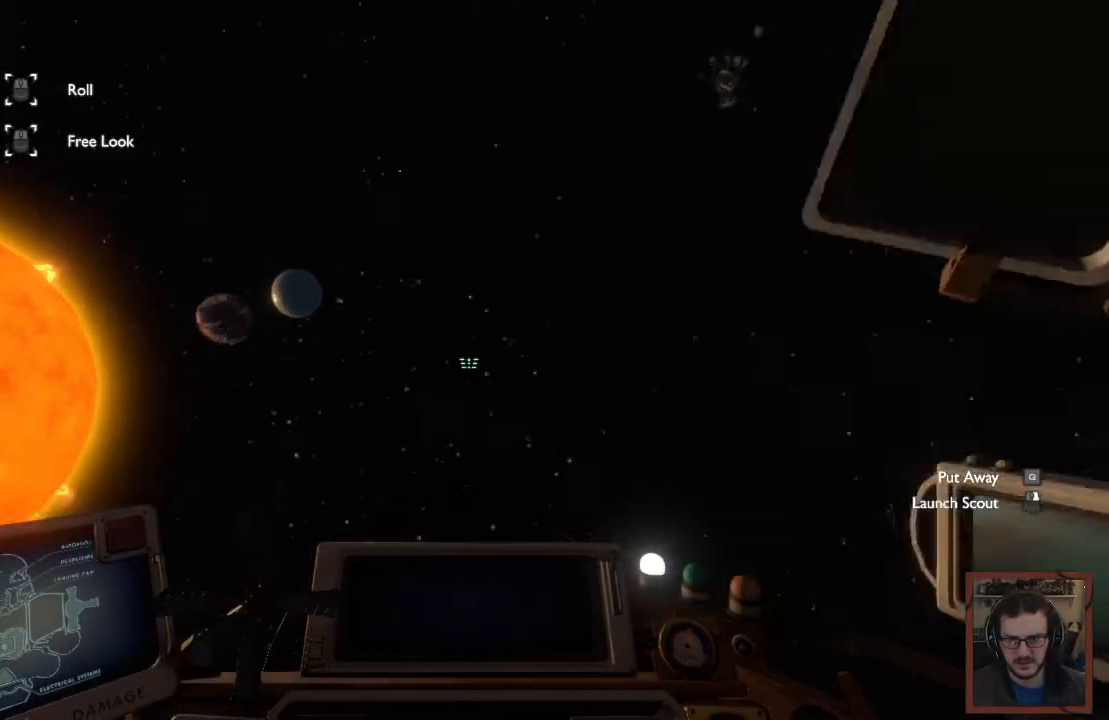
{"keys": [], "mouse": [], "events": []}
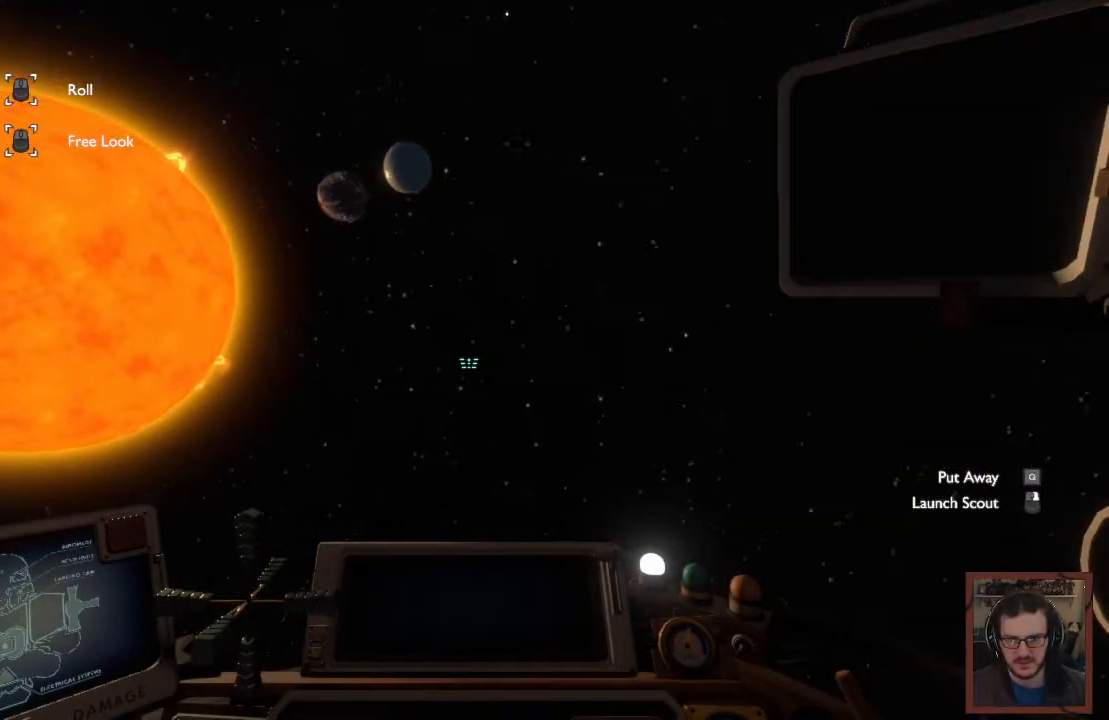
{"keys": [], "mouse": [], "events": []}
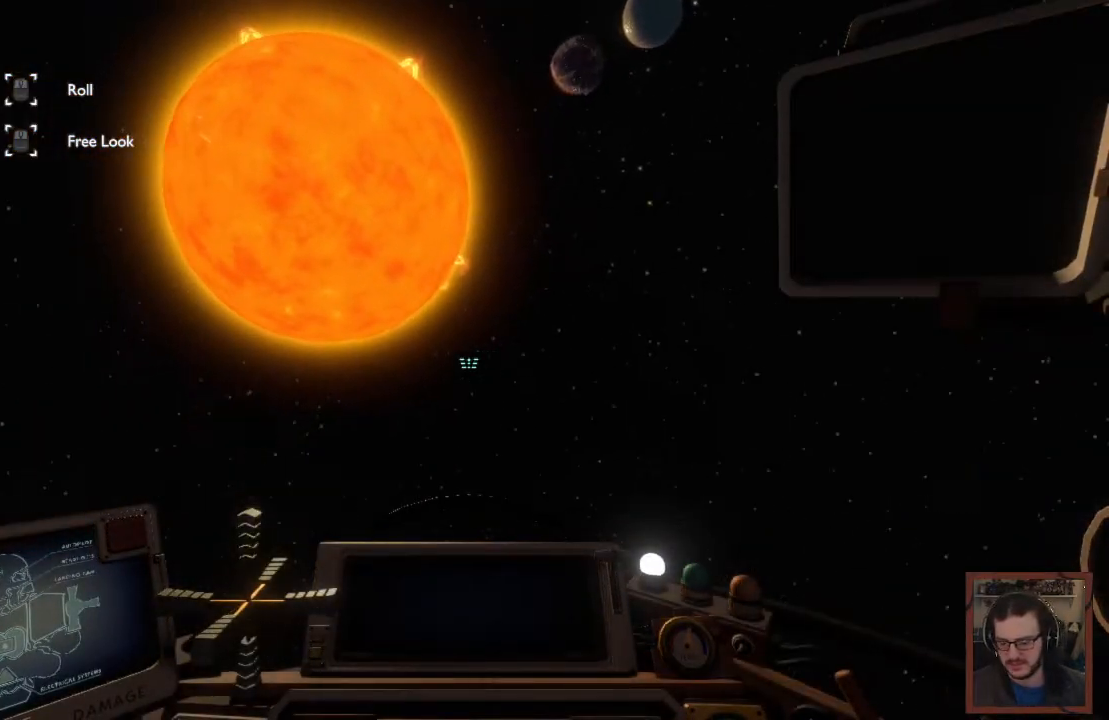
{"keys": [], "mouse": [], "events": []}
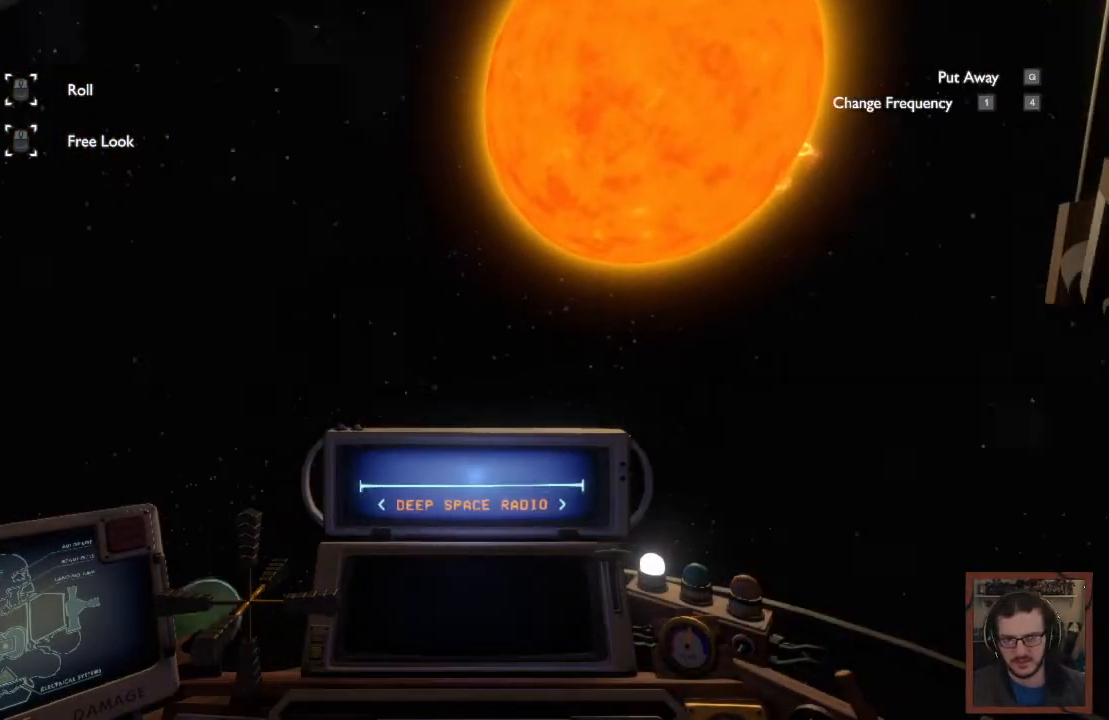
{"keys": [], "mouse": [], "events": []}
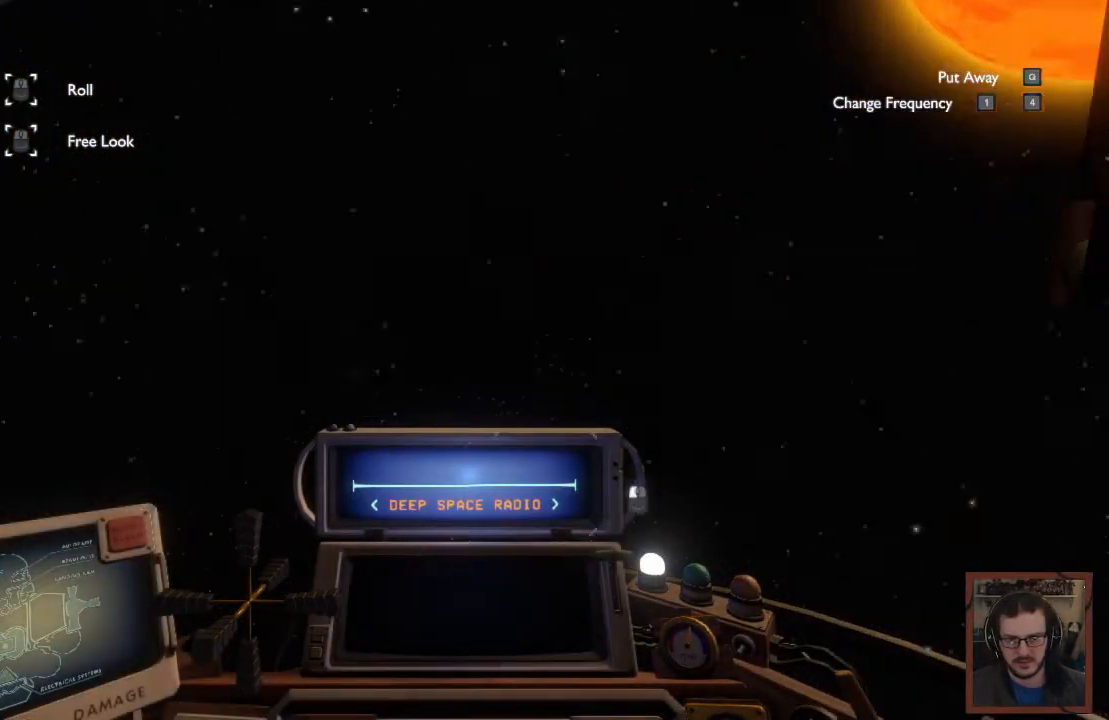
{"keys": [], "mouse": [], "events": []}
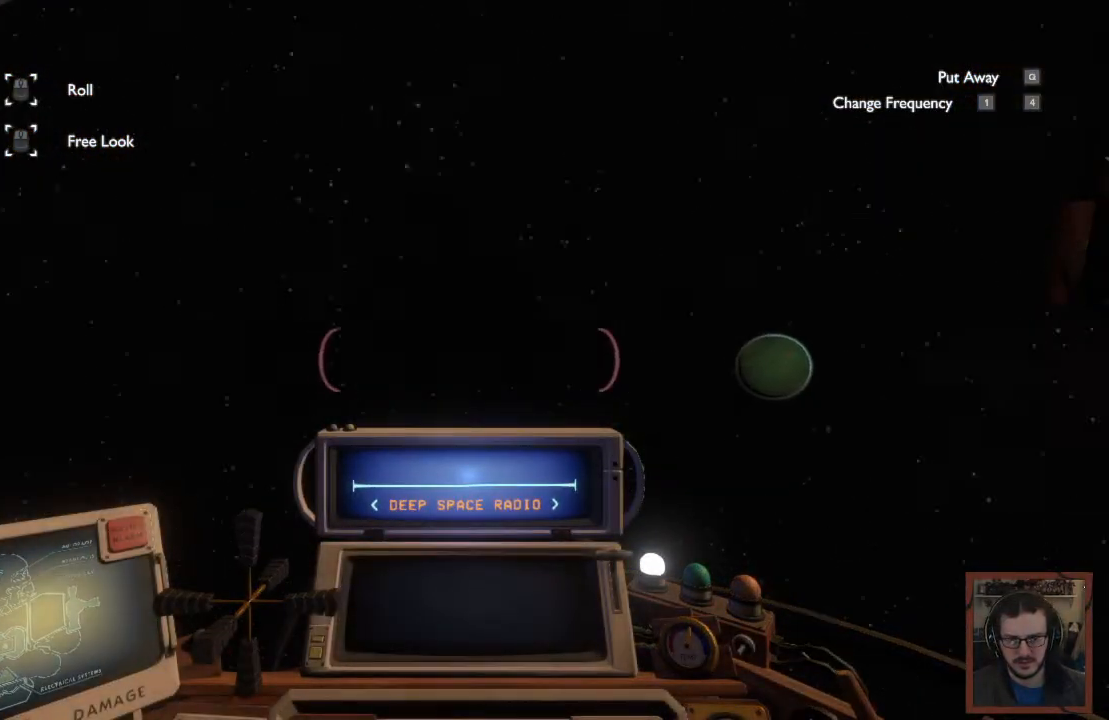
{"keys": [], "mouse": [], "events": []}
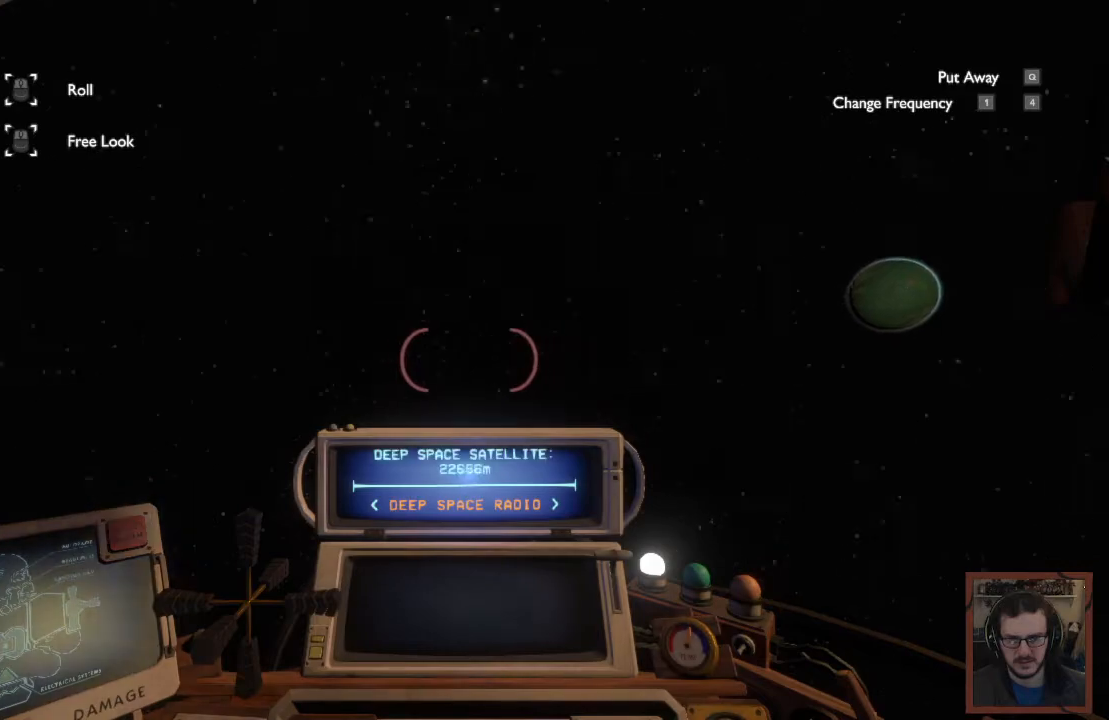
{"keys": [], "mouse": [], "events": []}
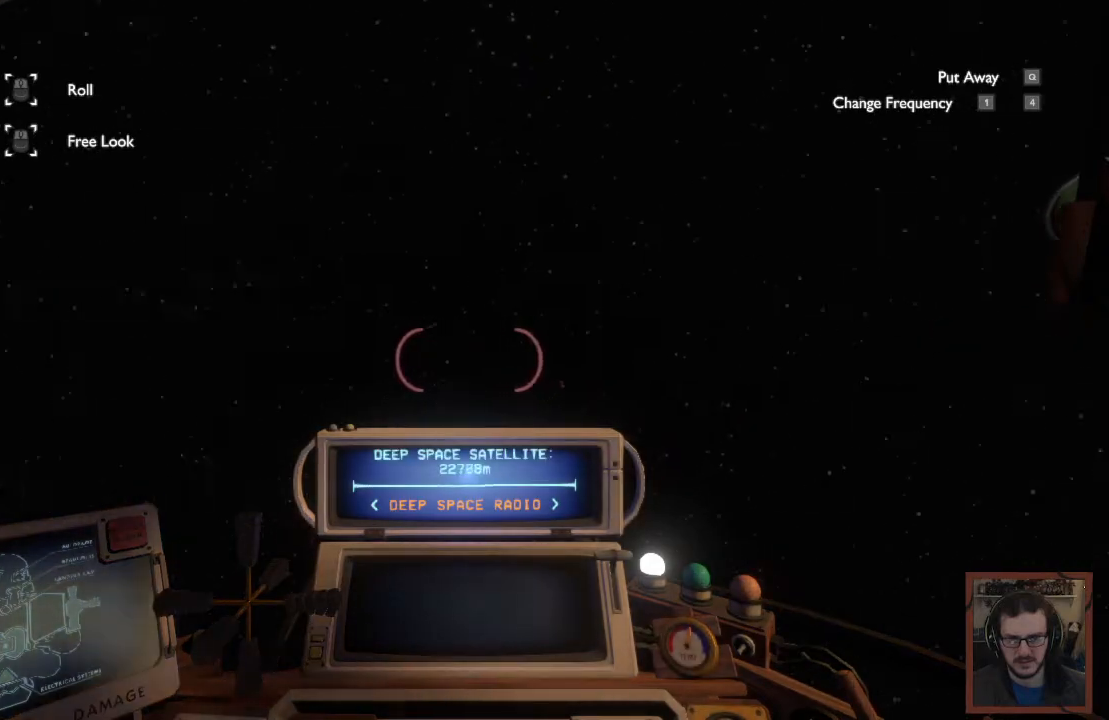
{"keys": ["shift", "w"], "mouse": [], "events": [[150, "w", "down"], [234, "shift", "down"]]}
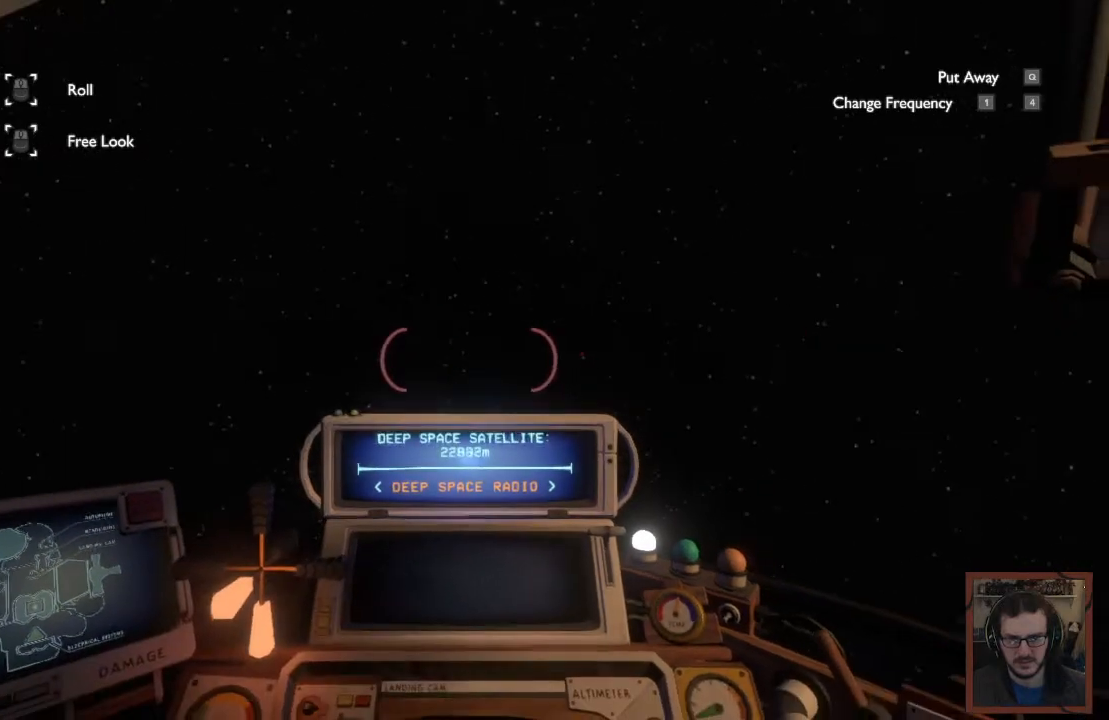
{"keys": ["shift", "w"], "mouse": [], "events": []}
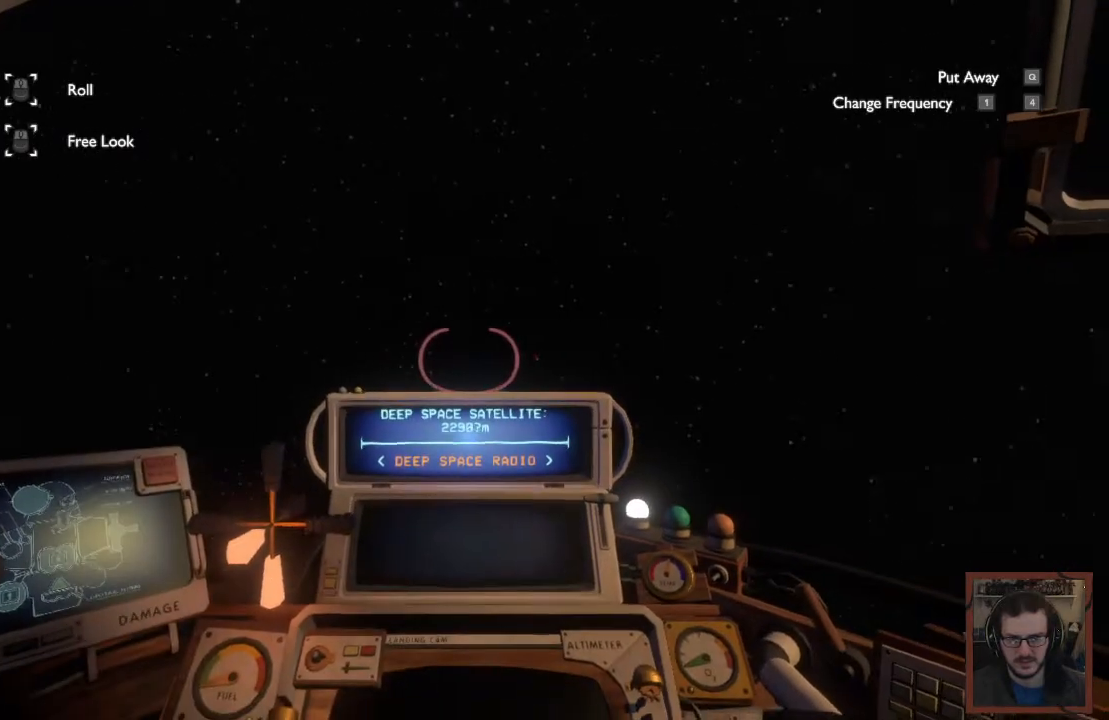
{"keys": ["shift", "w"], "mouse": [], "events": []}
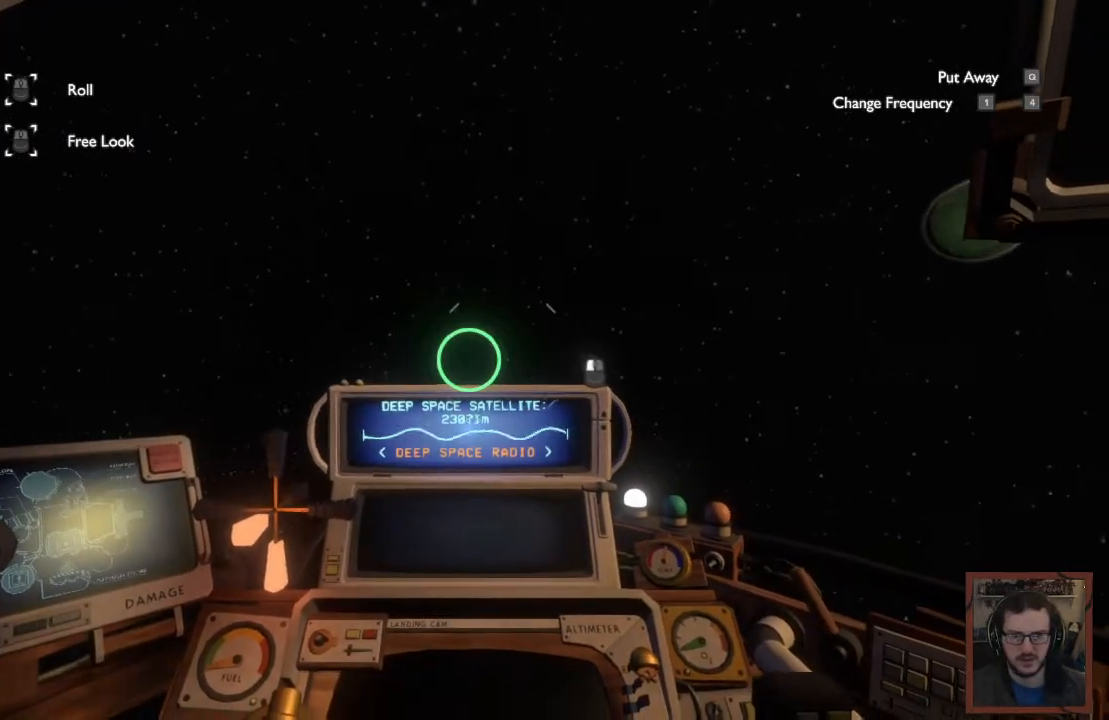
{"keys": ["w"], "mouse": [], "events": [[17, "mouse_left", "down"], [150, "mouse_left", "up"], [234, "shift", "up"]]}
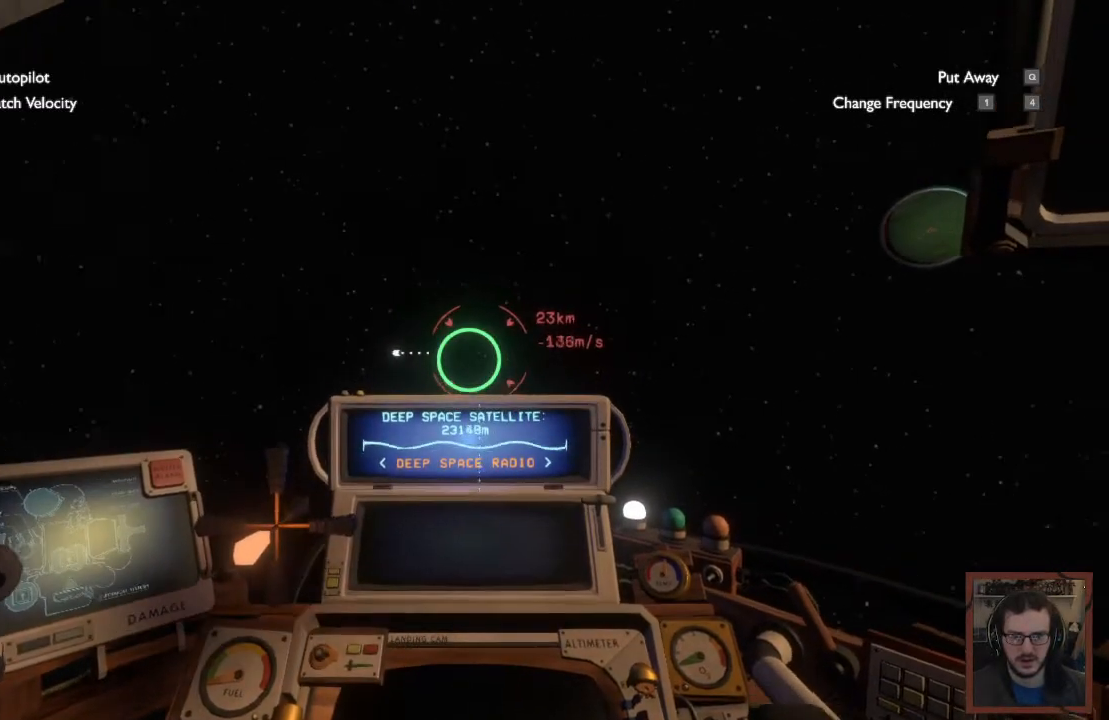
{"keys": ["w"], "mouse": [], "events": []}